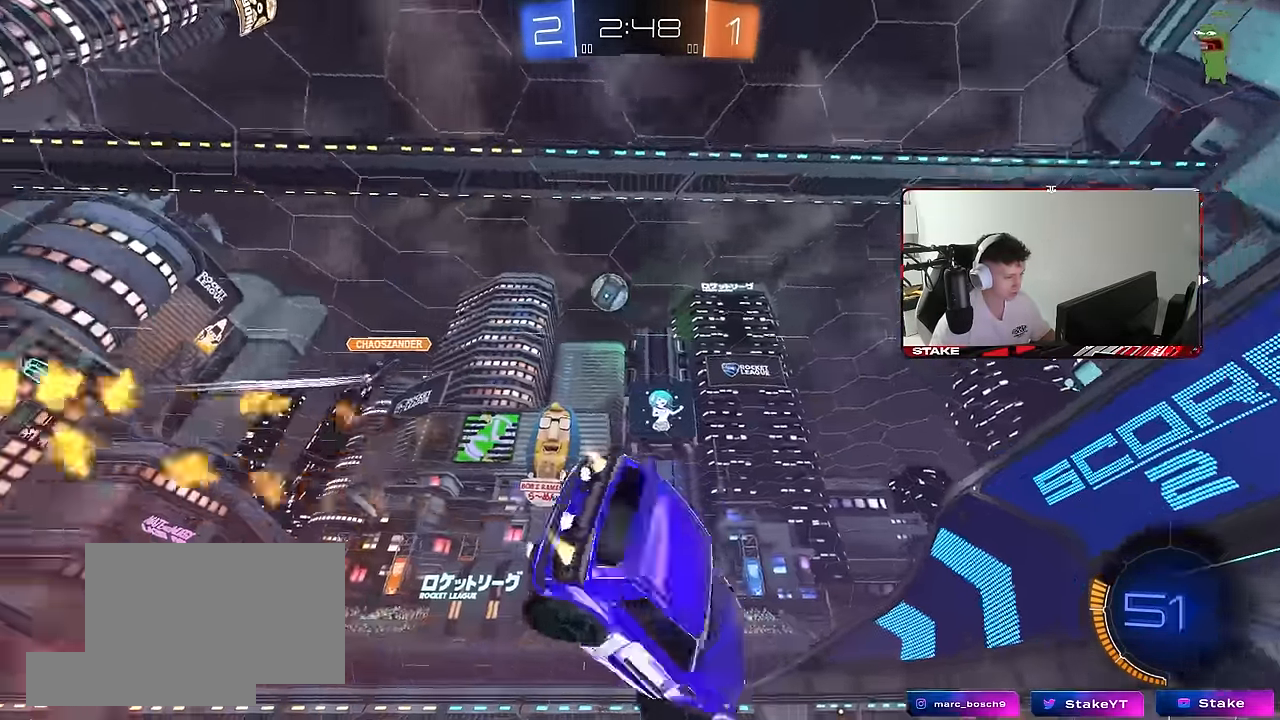
Gameplay with keyboard and mouse; each line is a JSON object with the keys and mouse buttons held at the frame after it. "events" lists presses ("down") and releases ("up") of "1", "2", "3", "4", "5", "a", "alt", "c", "caps_lock", "ctrl", "d", "e", "f", "g", "q", "r", "s", "shift", "space", "t", "tab", "v", "w", "x", "z", "mouse_left", "mouse_wheel" and "mouse_right" between this image and that frame as [ms after this image, input, new state], when the widget could be followed in between. "mouse_left", "mouse_wheel", "mouse_right" = the "left", "wheel", "right" buttons of the "mouse" list. No other keys are recorded. "wheel" means that the mouse wheel is clicked or scrolled. "mouse_move" is the direction in which the mouse moves at that frame (one of eight, or "still"), when it could be read.
{"keys": ["d", "s", "shift"], "mouse": [], "mouse_move": "still", "events": [[167, "mouse_left", "up"], [217, "s", "up"], [300, "s", "down"]]}
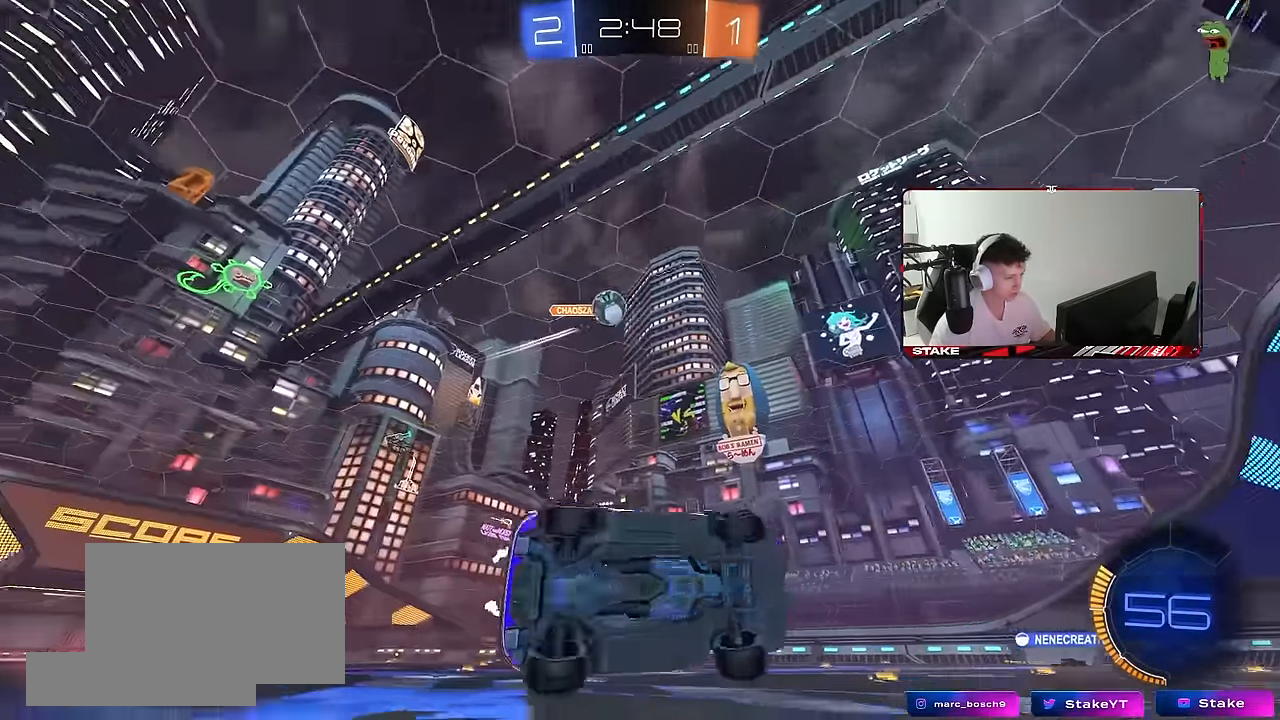
{"keys": ["d", "w"], "mouse": [], "mouse_move": "still", "events": [[84, "s", "up"], [84, "shift", "up"], [134, "d", "up"], [317, "w", "down"], [417, "d", "down"]]}
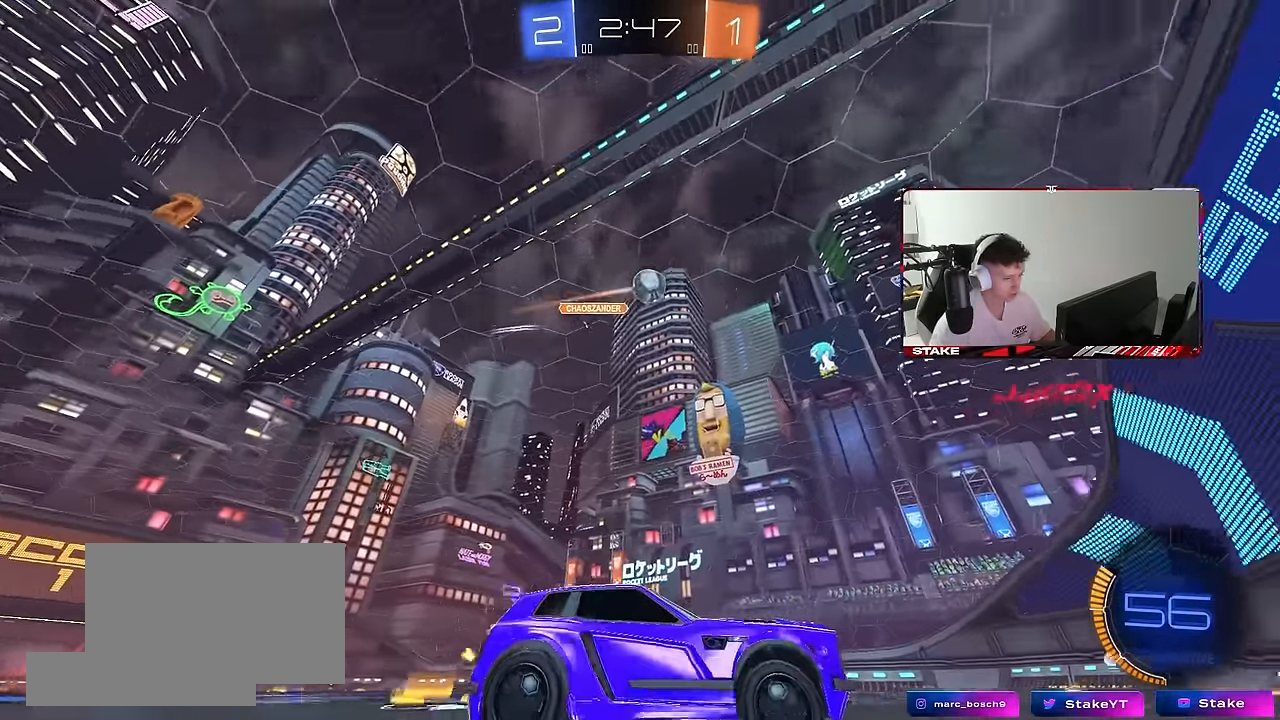
{"keys": ["w"], "mouse": [], "mouse_move": "still", "events": [[17, "d", "up"], [50, "a", "down"], [200, "a", "up"], [250, "d", "down"], [434, "d", "up"]]}
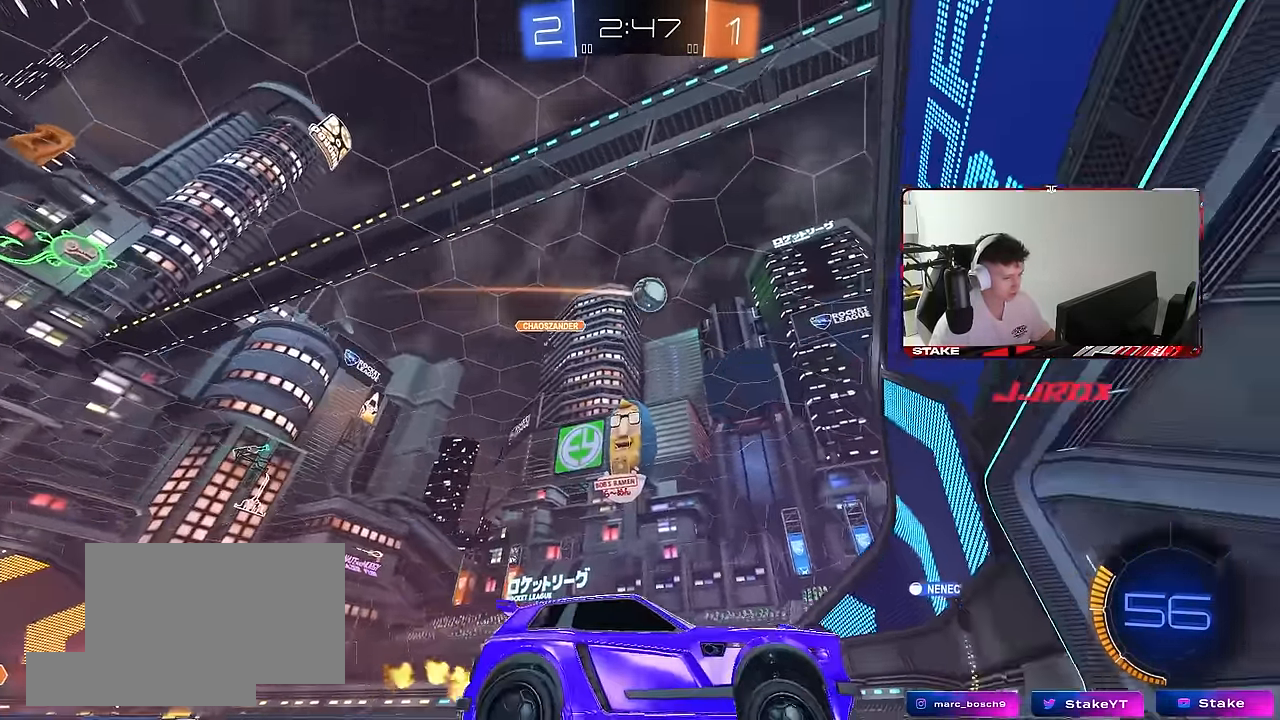
{"keys": ["a", "w"], "mouse": [], "mouse_move": "still", "events": [[17, "a", "down"], [17, "shift", "down"], [217, "shift", "up"]]}
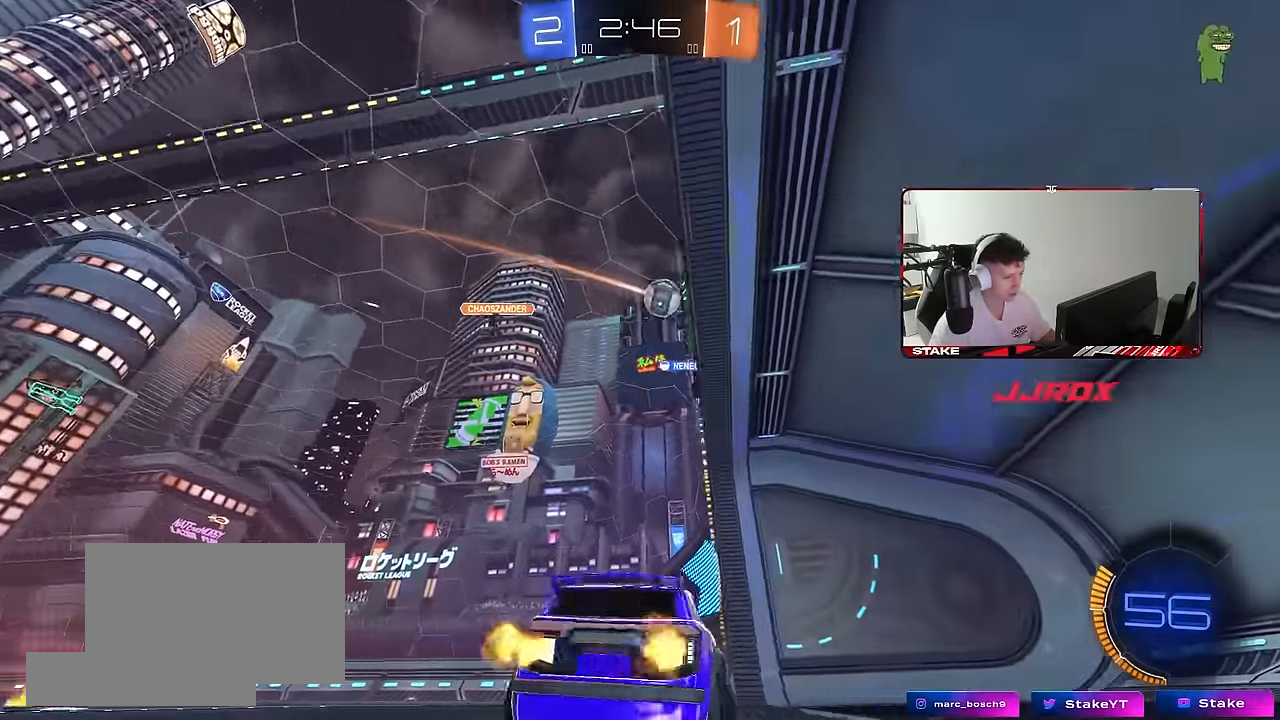
{"keys": ["a", "w"], "mouse": ["left"], "mouse_move": "still", "events": [[317, "shift", "down"], [417, "shift", "up"], [467, "mouse_left", "down"]]}
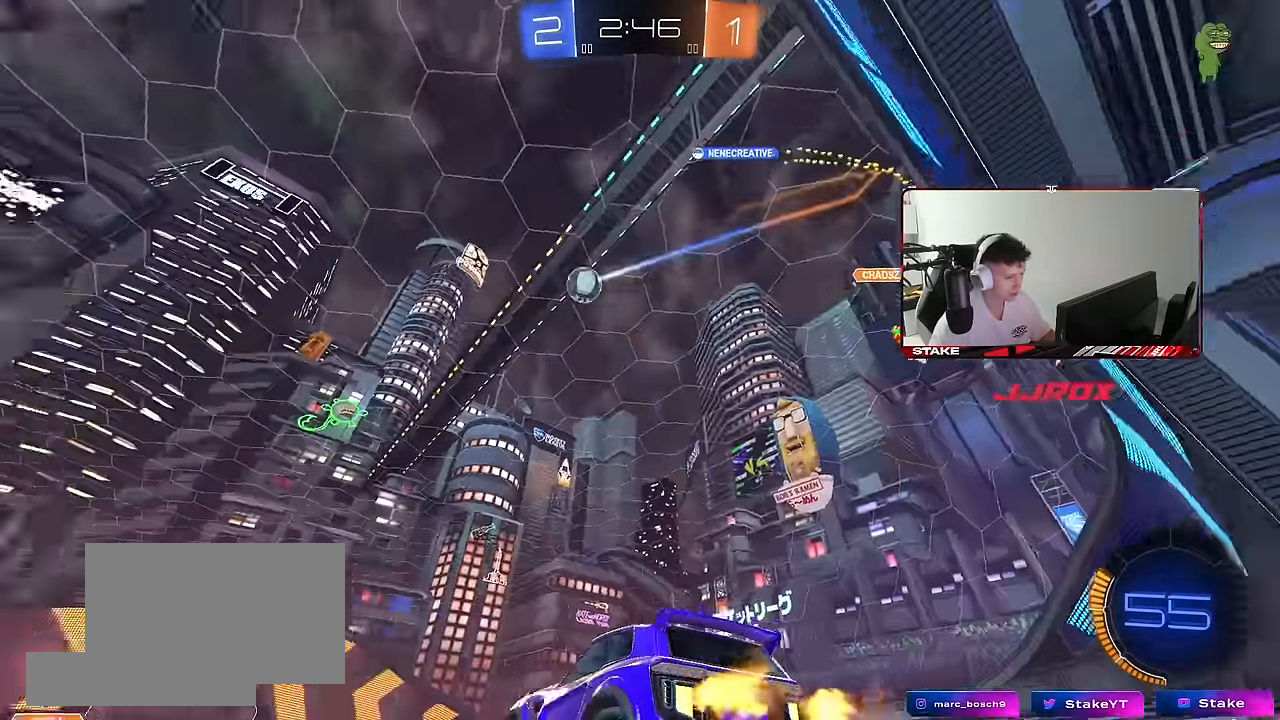
{"keys": ["a", "s", "shift", "space"], "mouse": ["left"], "mouse_move": "still", "events": [[100, "a", "up"], [100, "d", "down"], [150, "mouse_right", "down"], [200, "a", "down"], [200, "shift", "down"], [250, "d", "up"], [250, "mouse_right", "up"], [284, "mouse_right", "down"], [334, "s", "down"], [334, "w", "up"], [384, "mouse_right", "up"], [384, "space", "down"]]}
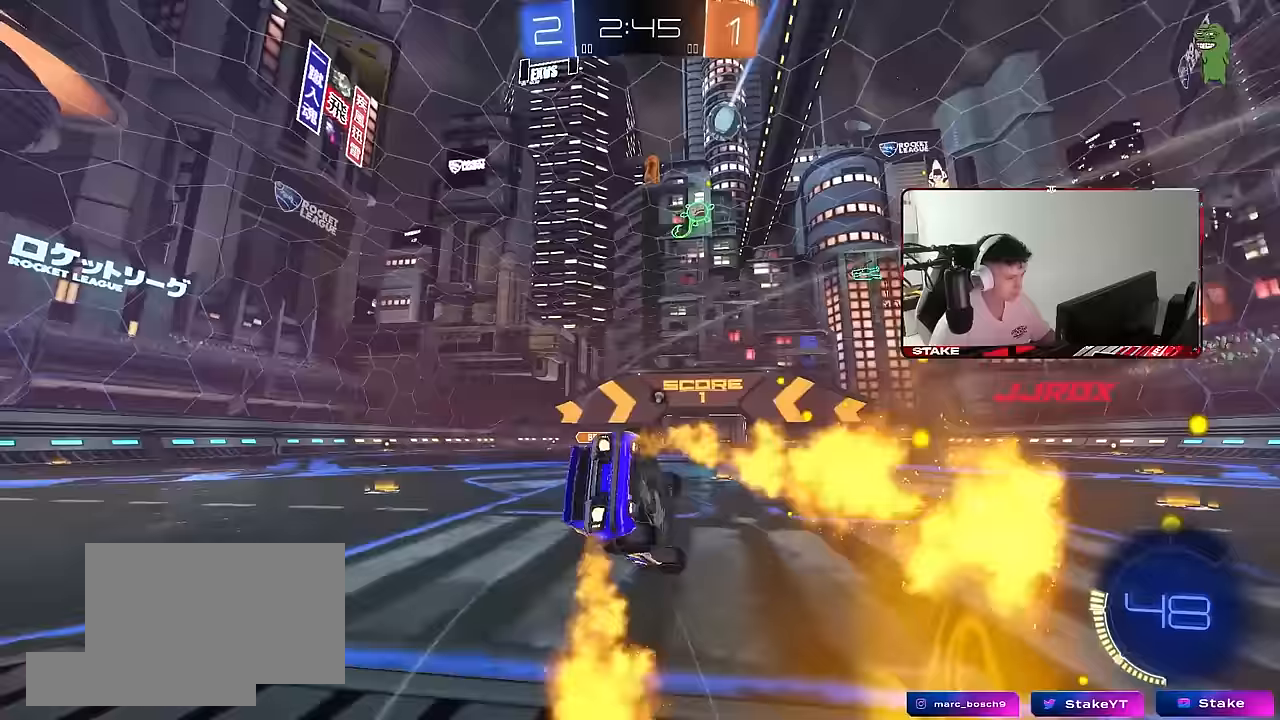
{"keys": ["a", "s", "shift", "space"], "mouse": [], "mouse_move": "still", "events": [[117, "space", "up"], [217, "s", "up"], [317, "s", "down"], [350, "mouse_left", "up"], [450, "space", "down"]]}
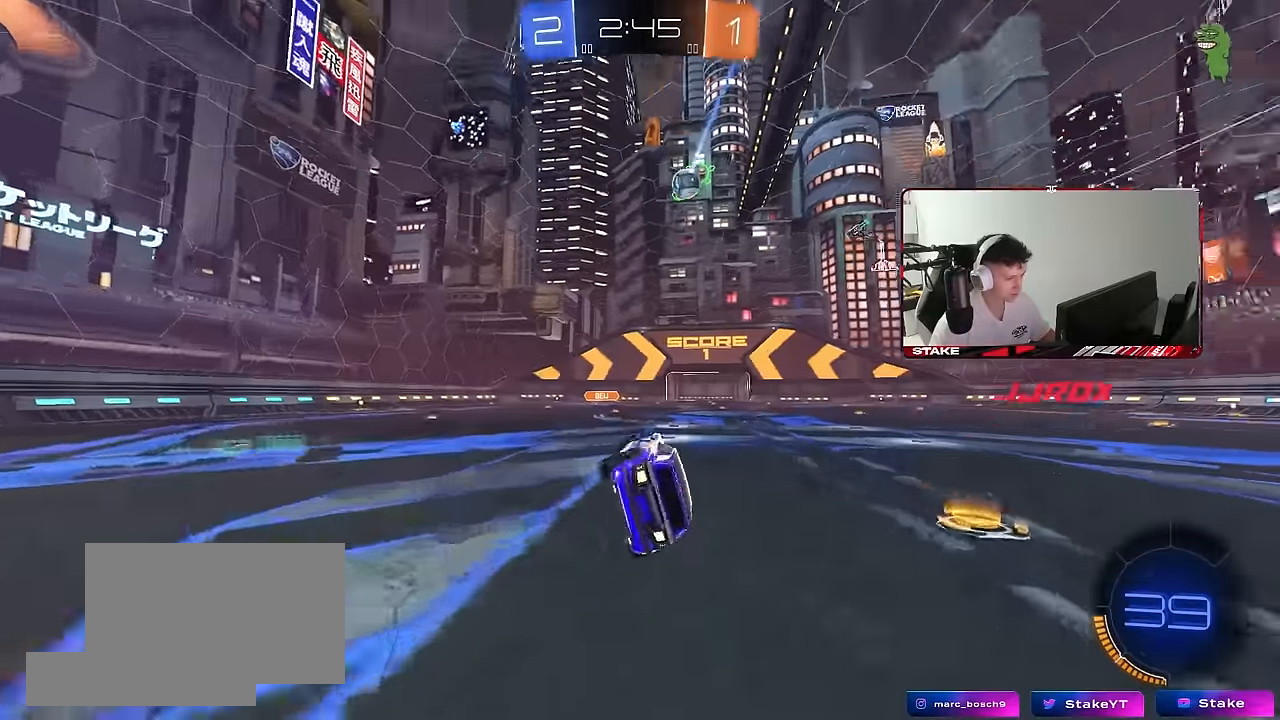
{"keys": ["w"], "mouse": [], "mouse_move": "still", "events": [[33, "shift", "up"], [83, "a", "up"], [83, "s", "up"], [133, "space", "up"], [233, "w", "down"]]}
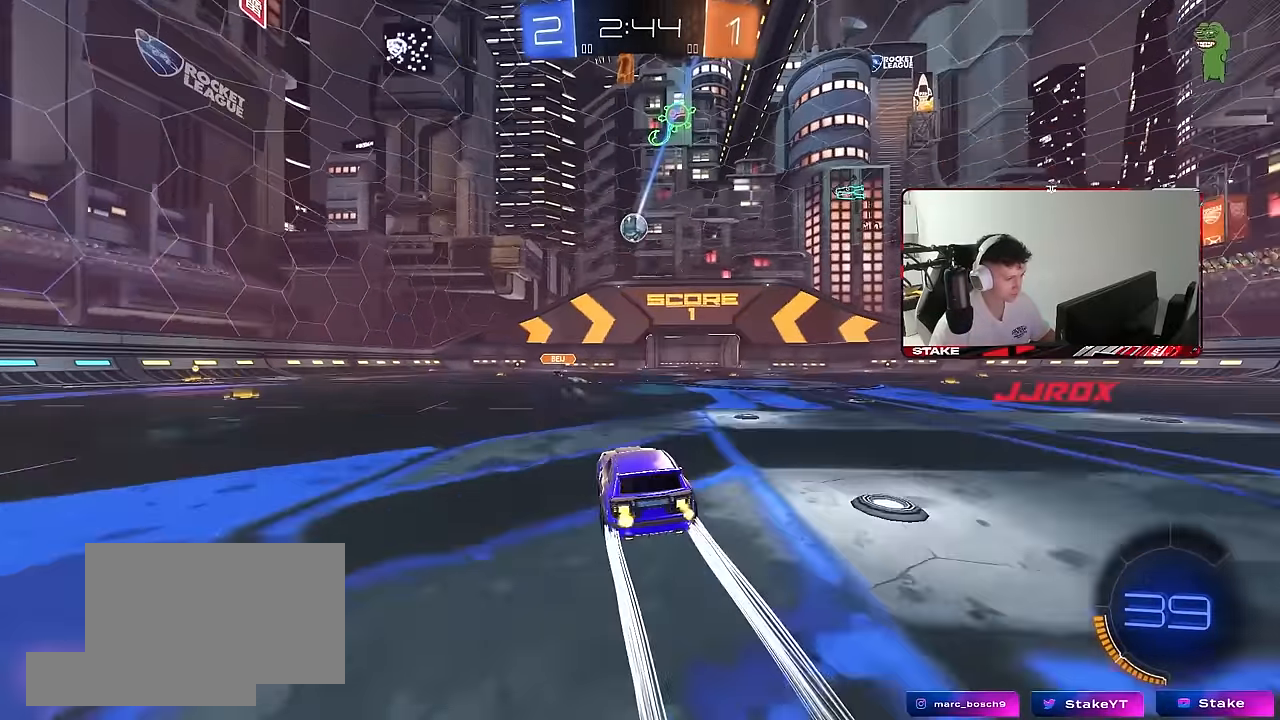
{"keys": ["w"], "mouse": [], "mouse_move": "still", "events": [[100, "mouse_left", "down"], [200, "mouse_left", "up"], [283, "d", "down"], [483, "d", "up"]]}
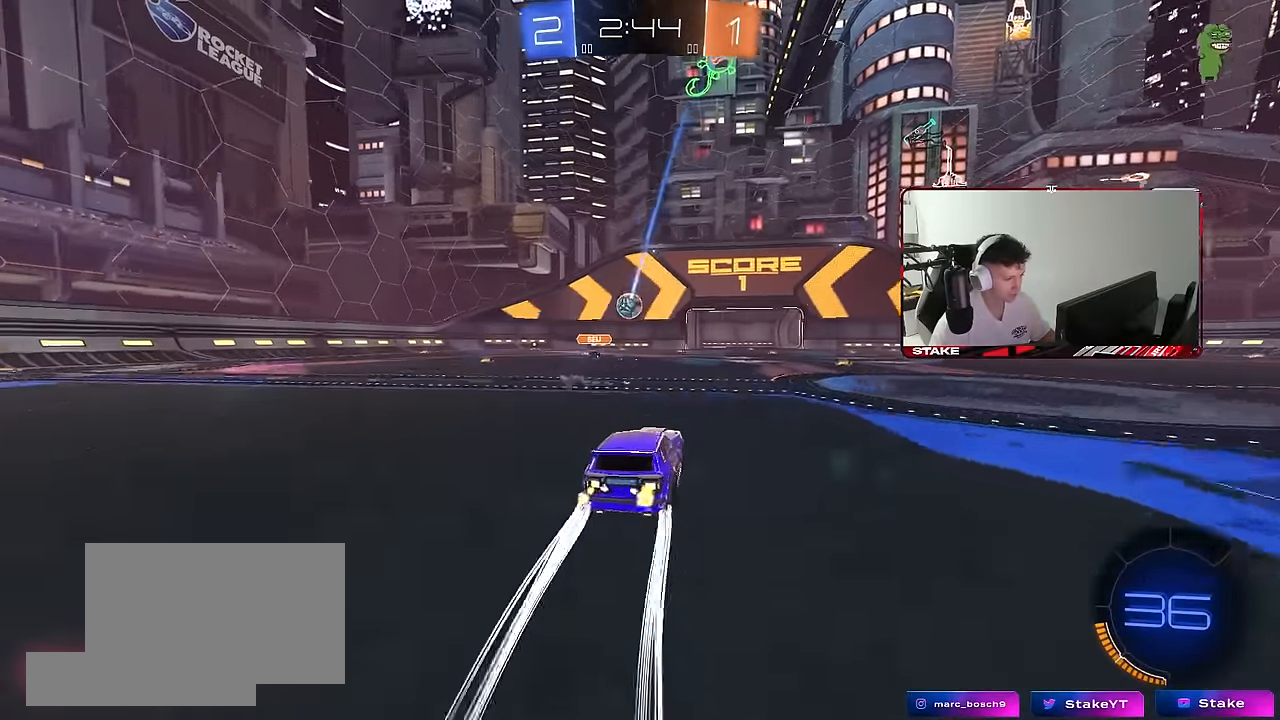
{"keys": ["w"], "mouse": [], "mouse_move": "still", "events": [[267, "d", "down"], [500, "d", "up"]]}
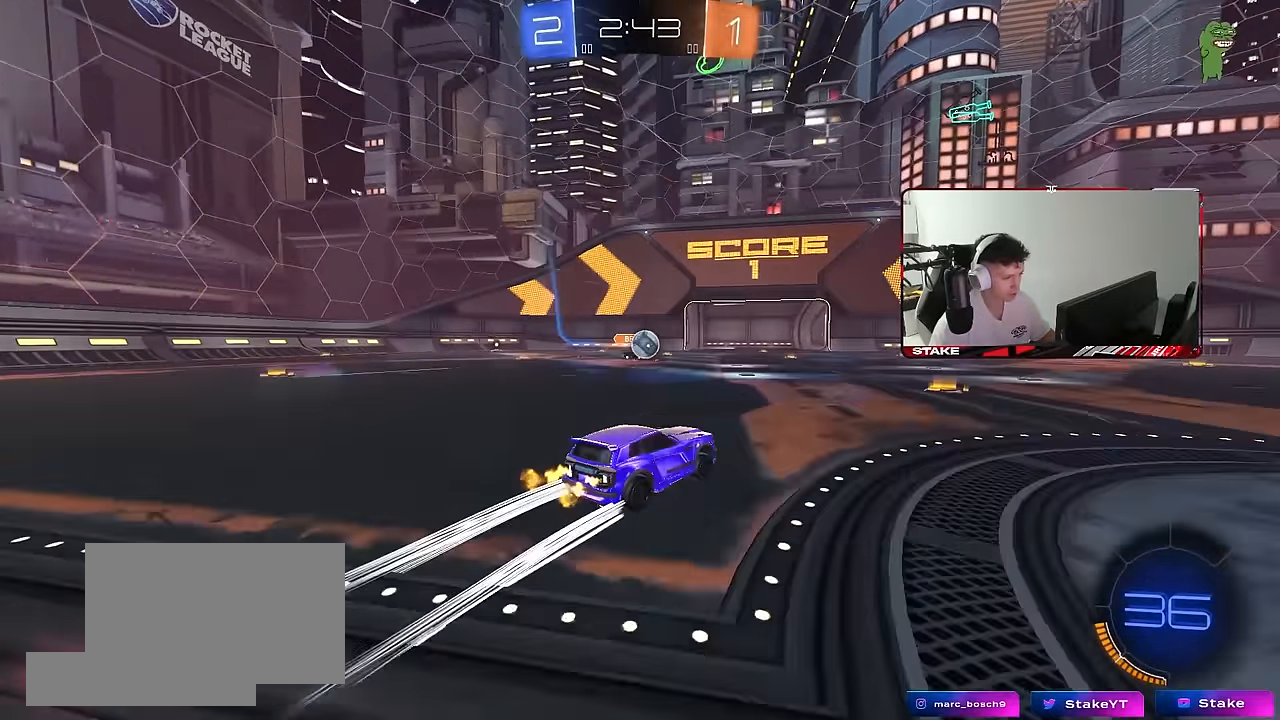
{"keys": ["w"], "mouse": [], "mouse_move": "still", "events": []}
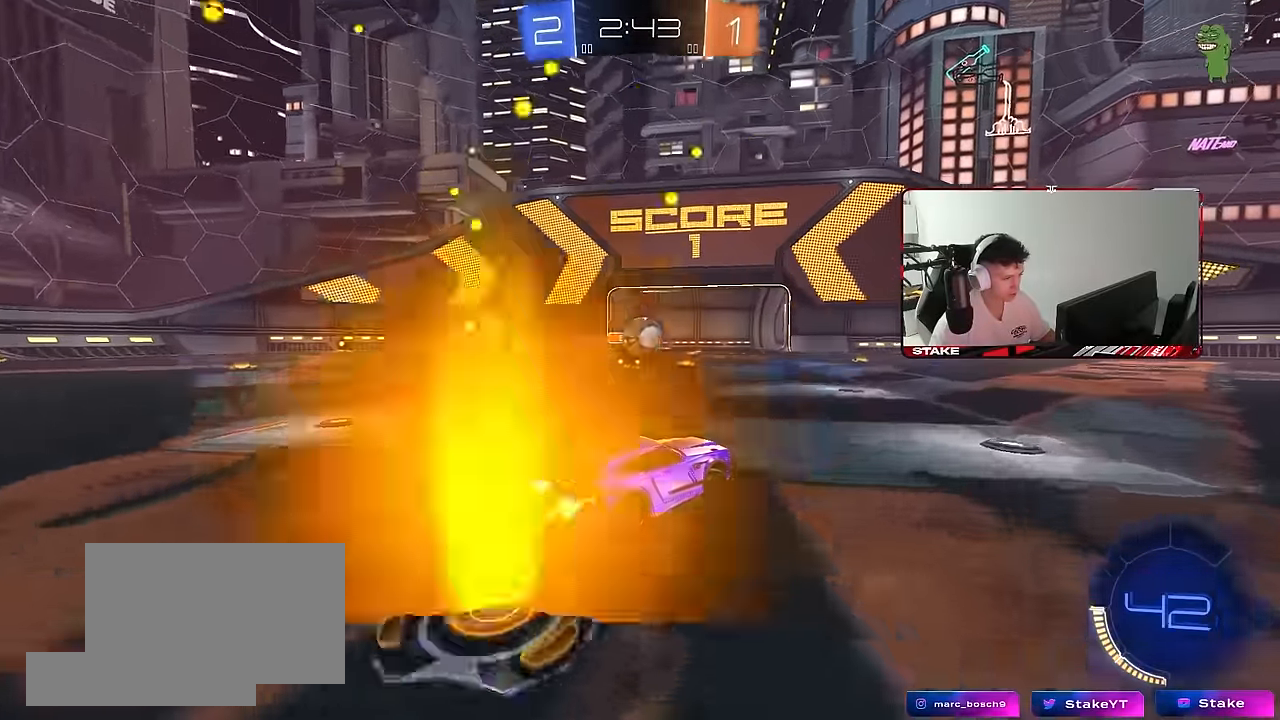
{"keys": ["d"], "mouse": ["right"], "mouse_move": "still", "events": [[200, "a", "down"], [200, "mouse_left", "down"], [300, "a", "up"], [300, "d", "down"], [383, "mouse_left", "up"], [433, "w", "up"], [483, "mouse_right", "down"]]}
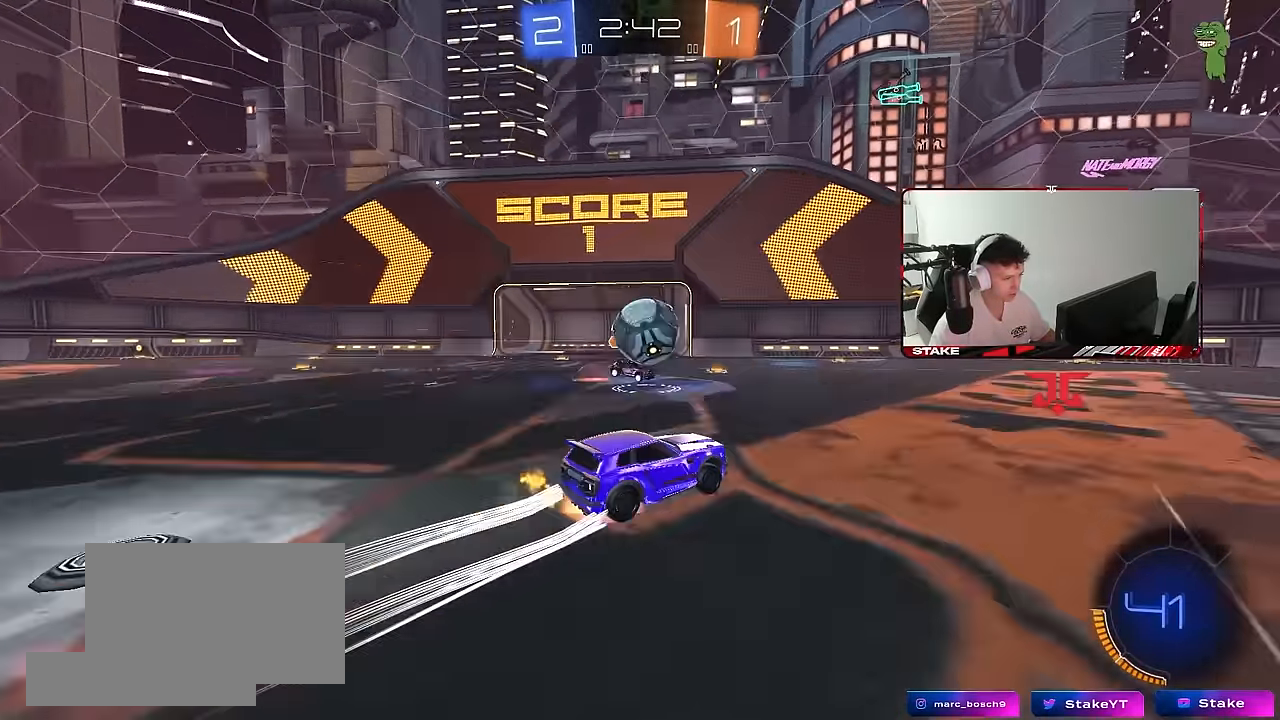
{"keys": ["a", "shift"], "mouse": [], "mouse_move": "still", "events": [[17, "s", "down"], [67, "a", "down"], [67, "mouse_left", "down"], [117, "d", "up"], [217, "mouse_right", "up"], [217, "s", "up"], [217, "shift", "down"], [300, "mouse_right", "down"], [400, "mouse_left", "up"], [500, "mouse_right", "up"]]}
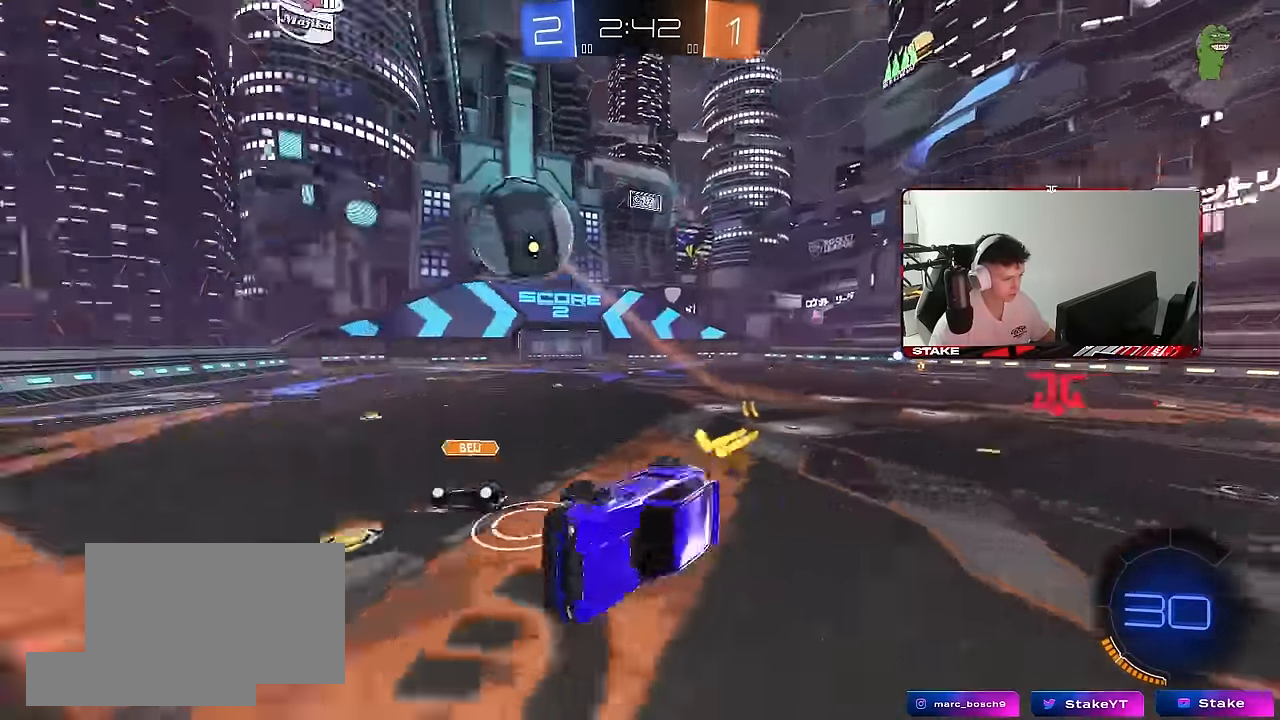
{"keys": ["d", "w"], "mouse": [], "mouse_move": "still", "events": [[317, "w", "down"], [467, "a", "up"], [467, "d", "down"], [467, "shift", "up"]]}
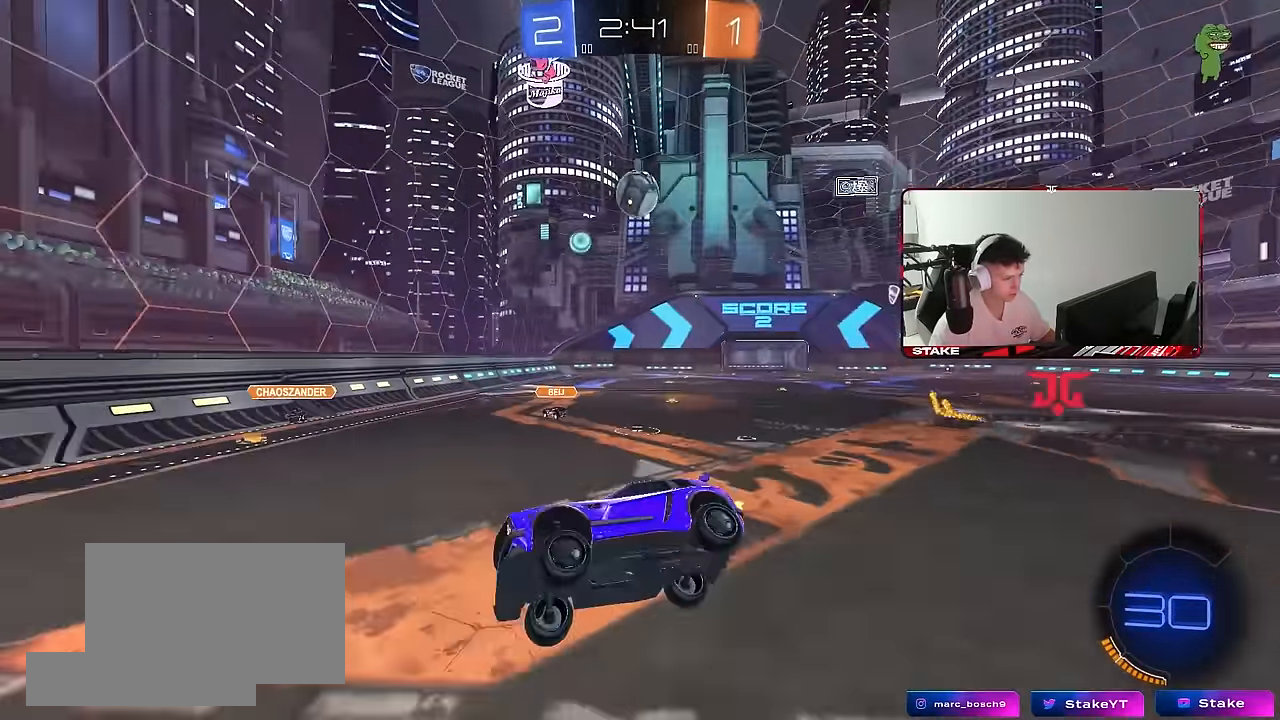
{"keys": [], "mouse": [], "mouse_move": "still", "events": [[50, "w", "up"], [100, "d", "up"]]}
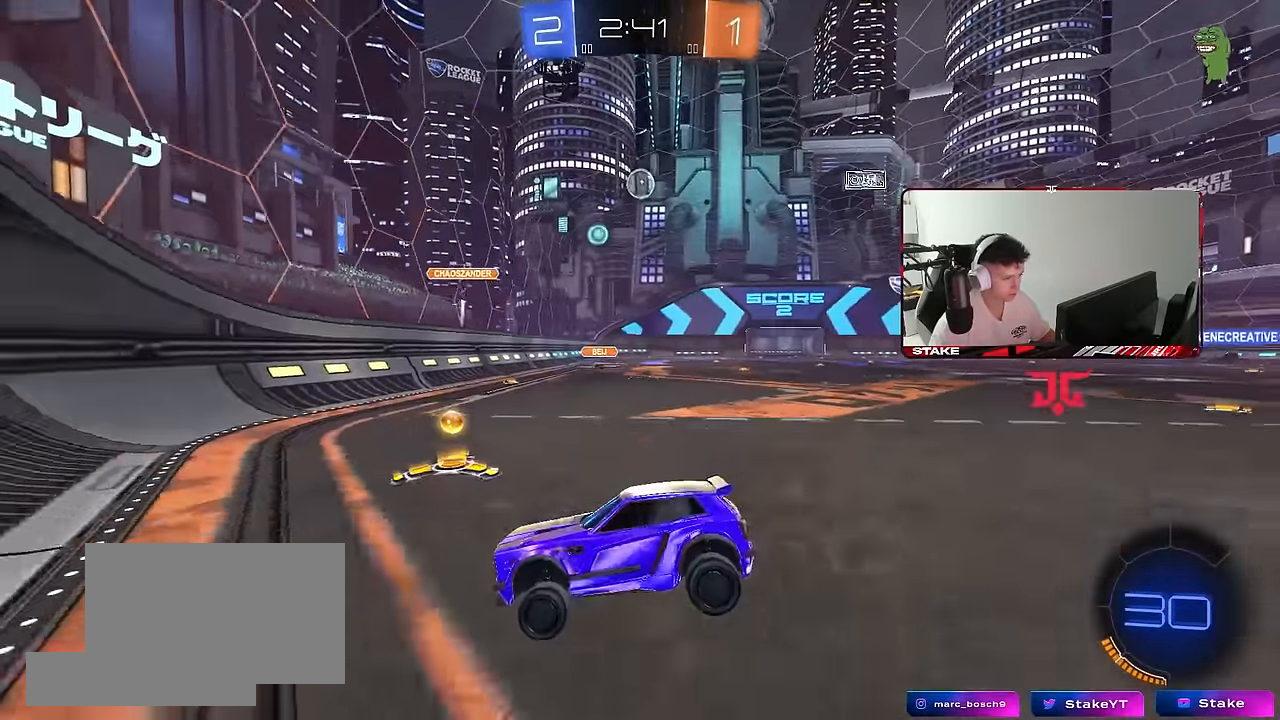
{"keys": ["d", "w"], "mouse": [], "mouse_move": "still", "events": [[33, "w", "down"], [67, "d", "down"], [67, "mouse_left", "down"], [216, "shift", "down"], [350, "shift", "up"], [400, "mouse_left", "up"]]}
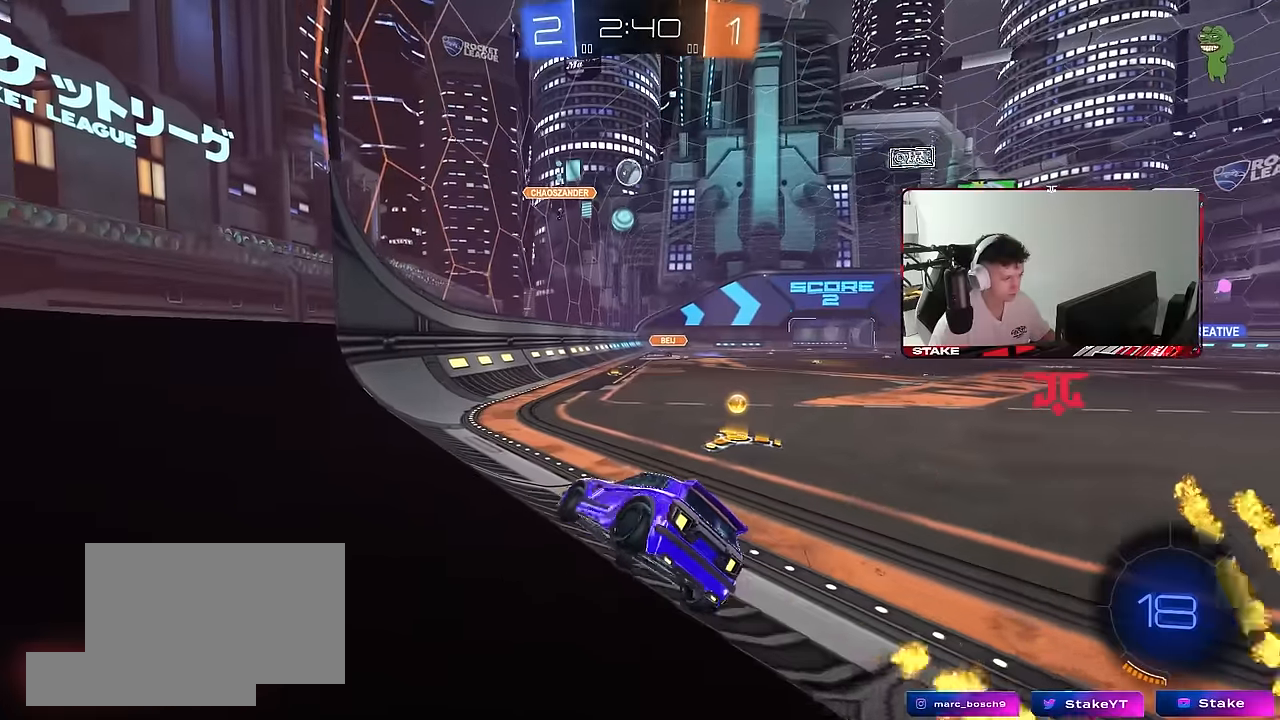
{"keys": ["d", "shift", "w"], "mouse": ["left"], "mouse_move": "still", "events": [[83, "mouse_left", "down"], [316, "d", "up"], [366, "a", "down"], [366, "mouse_right", "down"], [416, "a", "up"], [466, "d", "down"], [466, "mouse_right", "up"], [466, "shift", "down"]]}
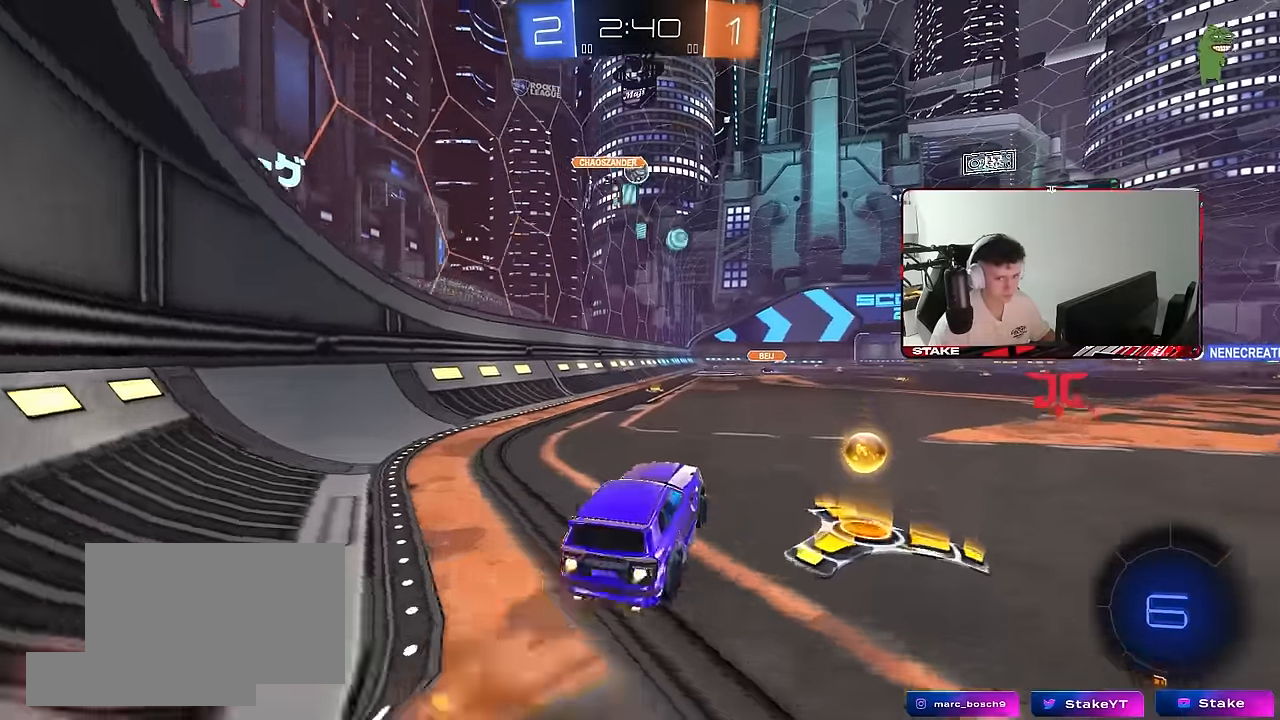
{"keys": ["d", "shift"], "mouse": ["left"], "mouse_move": "still", "events": [[16, "mouse_right", "down"], [100, "s", "down"], [100, "w", "up"], [200, "mouse_right", "up"], [483, "s", "up"]]}
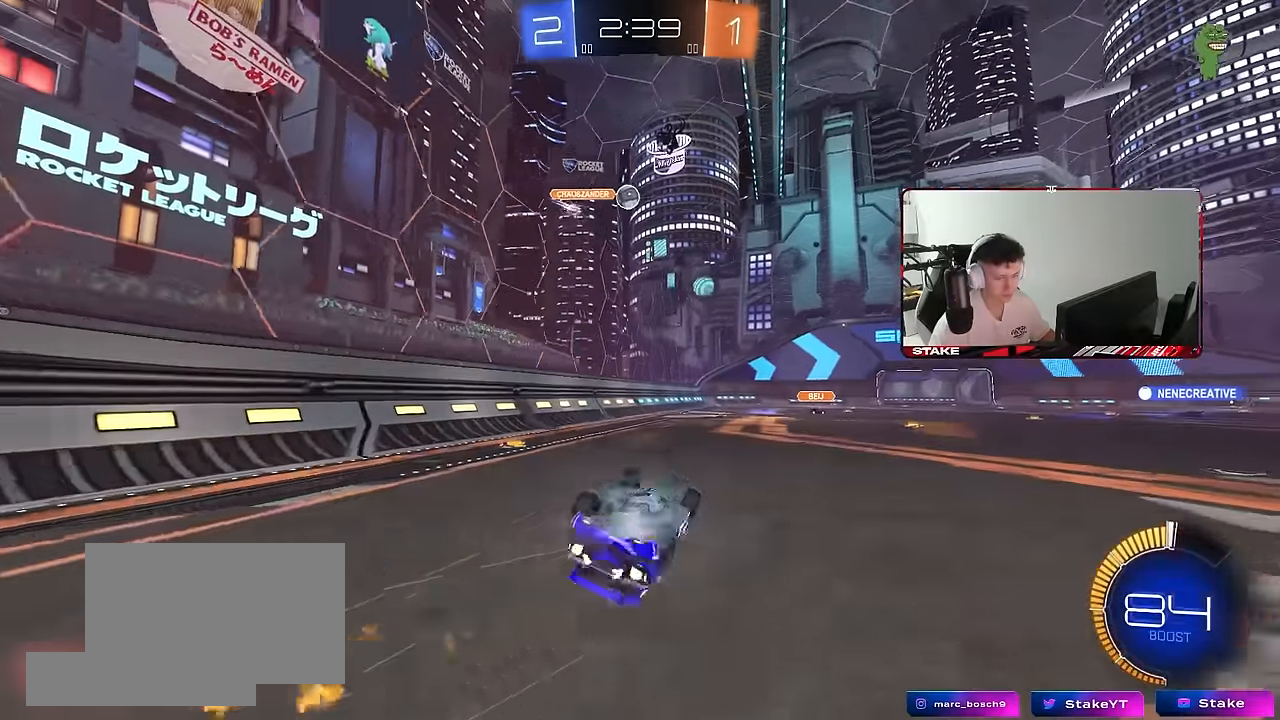
{"keys": [], "mouse": [], "mouse_move": "still", "events": [[66, "s", "down"], [266, "mouse_left", "up"], [350, "s", "up"], [350, "shift", "up"], [450, "d", "up"]]}
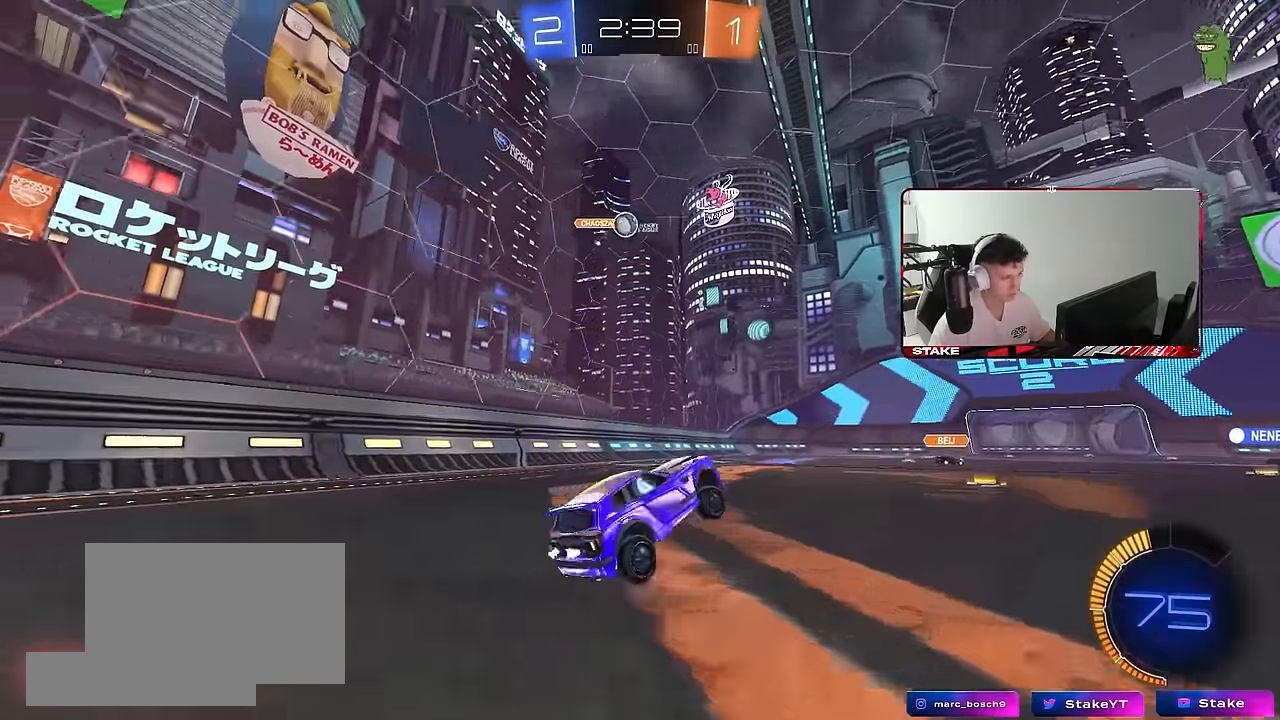
{"keys": ["d", "w"], "mouse": [], "mouse_move": "still", "events": [[33, "w", "down"], [416, "d", "down"]]}
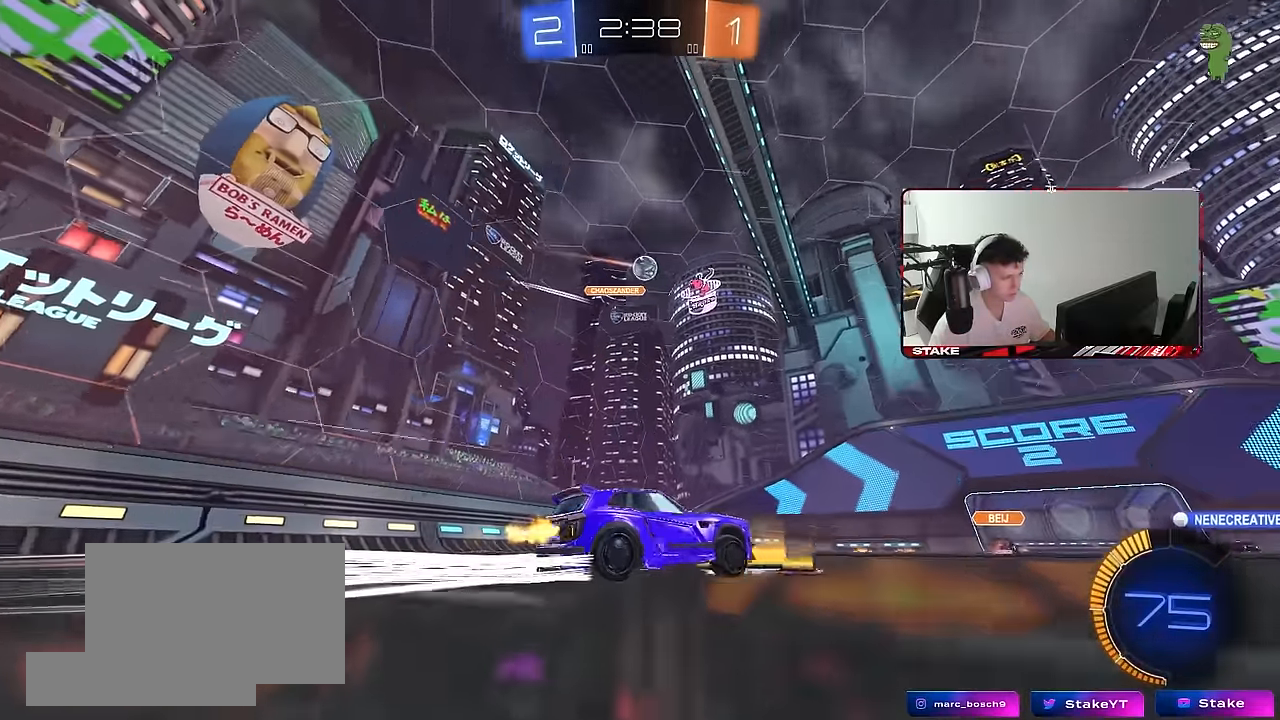
{"keys": ["w"], "mouse": [], "mouse_move": "still", "events": [[100, "d", "up"]]}
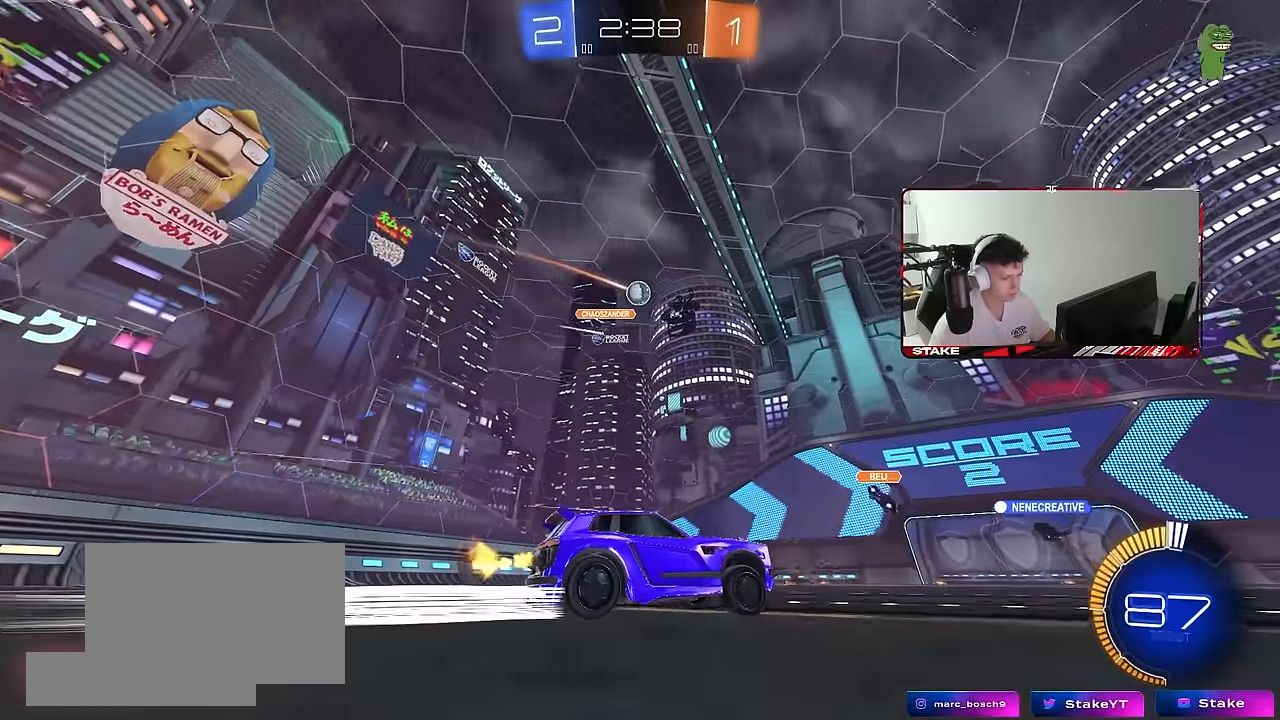
{"keys": ["w"], "mouse": [], "mouse_move": "still", "events": [[350, "mouse_left", "down"], [500, "mouse_left", "up"]]}
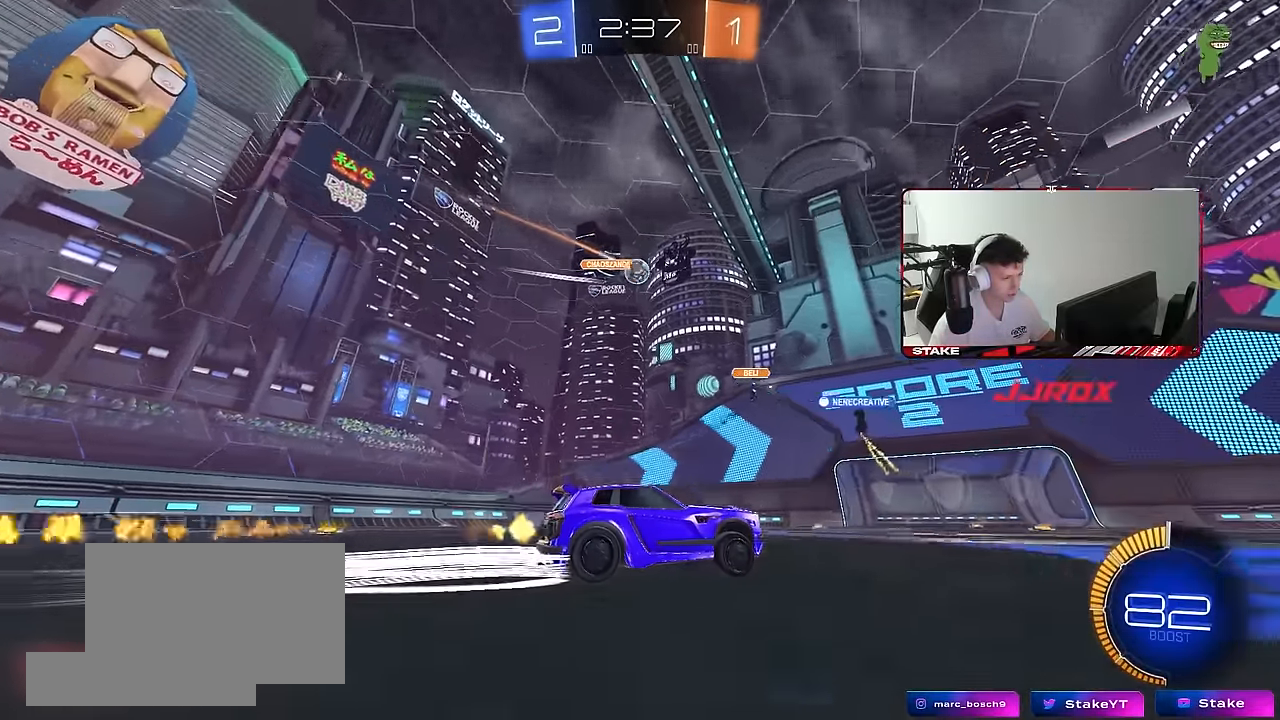
{"keys": ["w"], "mouse": [], "mouse_move": "still", "events": []}
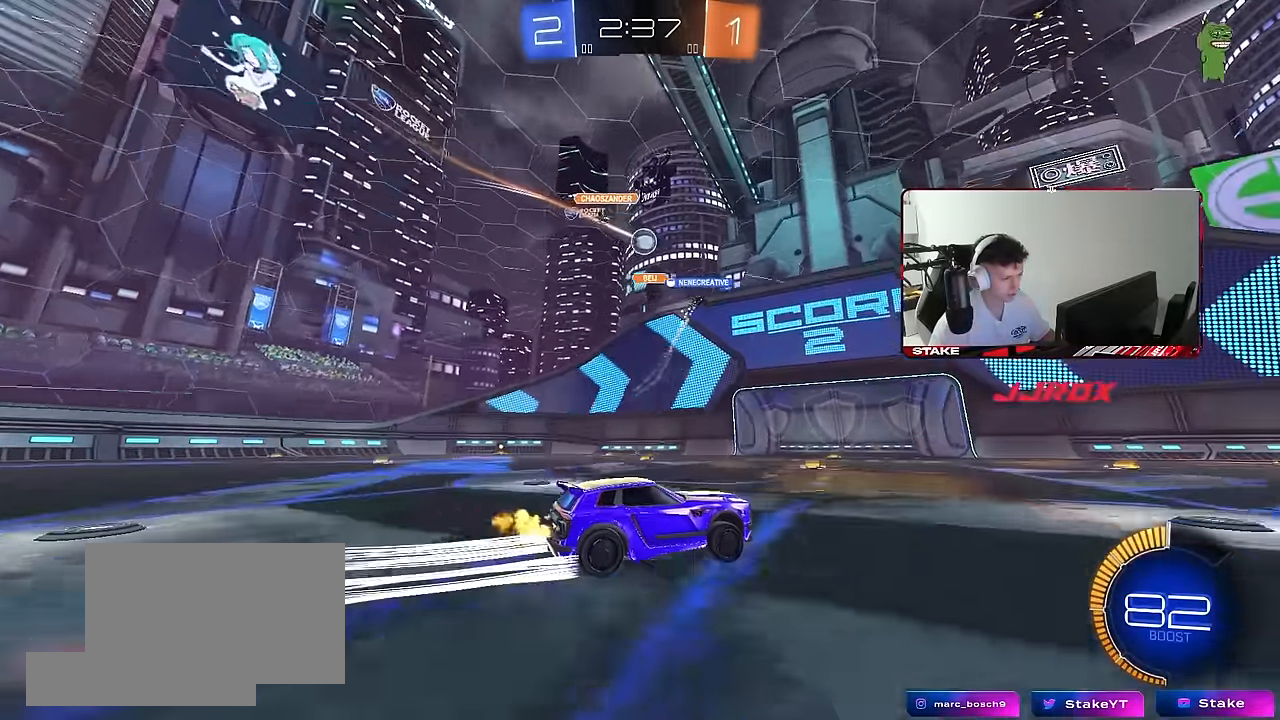
{"keys": ["w"], "mouse": [], "mouse_move": "still", "events": []}
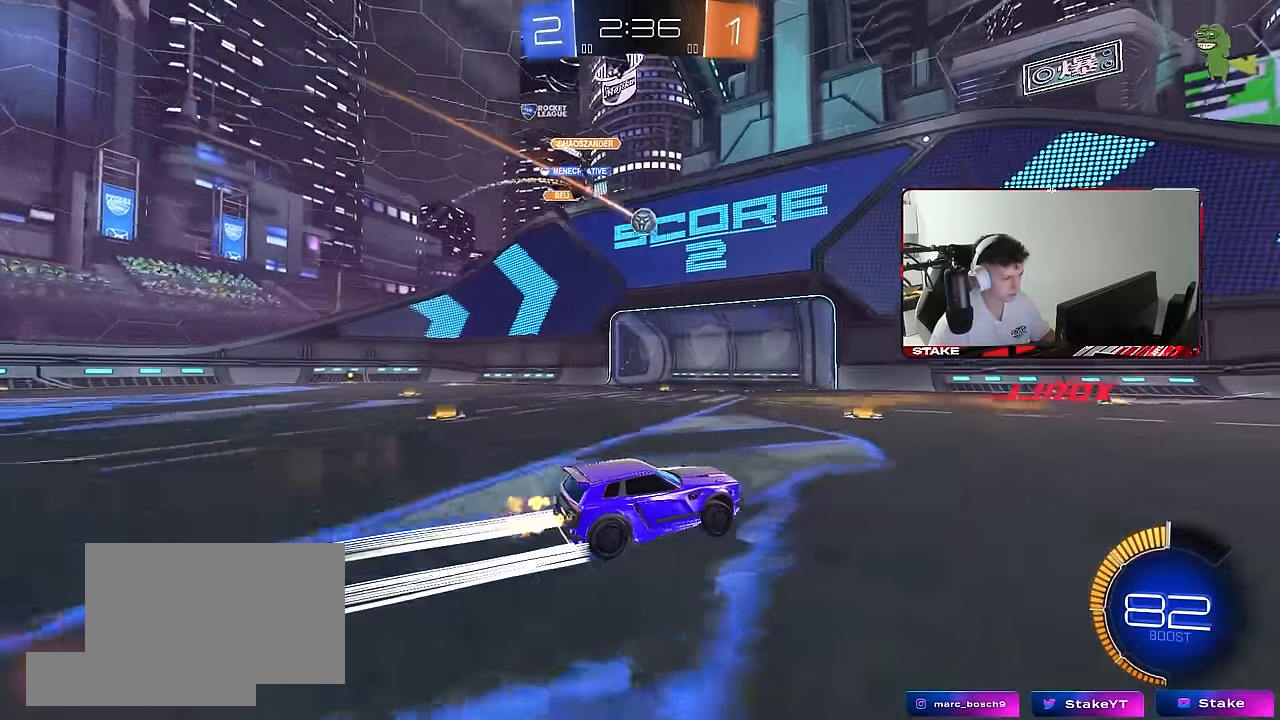
{"keys": ["d"], "mouse": [], "mouse_move": "still", "events": [[33, "w", "up"], [66, "a", "down"], [66, "shift", "down"], [216, "shift", "up"], [266, "s", "down"], [400, "a", "up"], [400, "s", "up"], [450, "d", "down"]]}
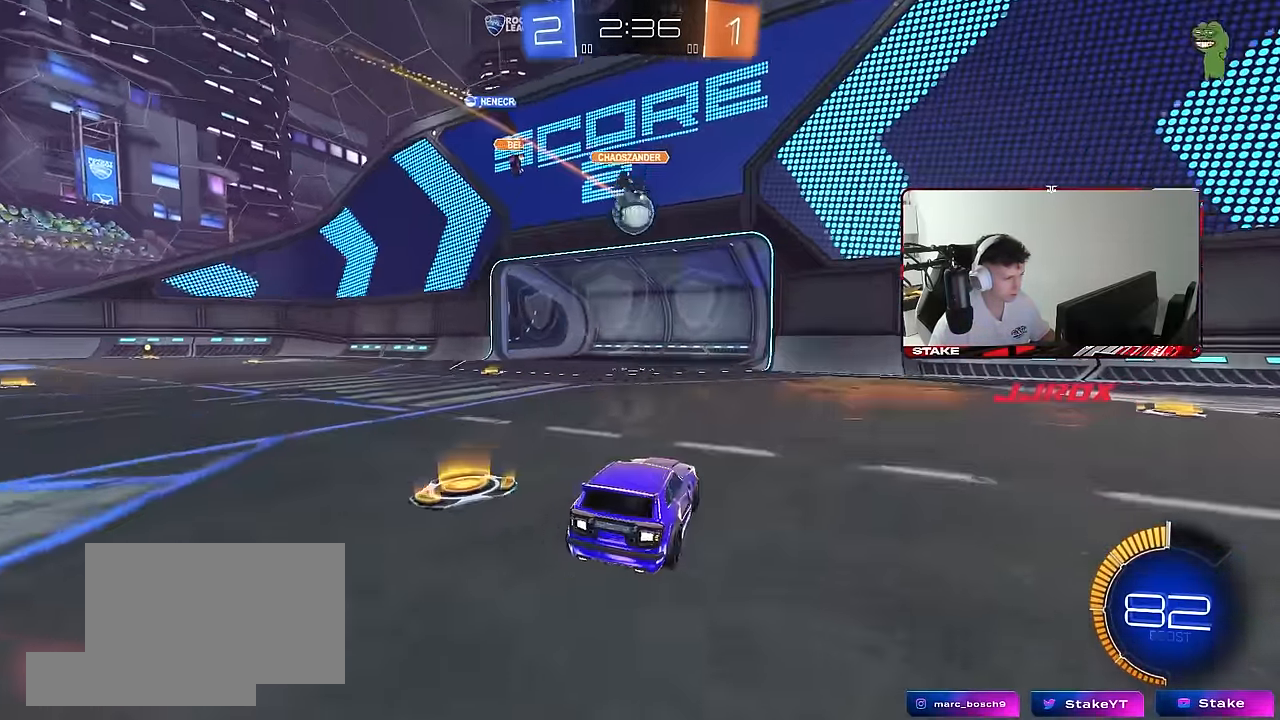
{"keys": ["a", "s"], "mouse": [], "mouse_move": "still", "events": [[33, "w", "down"], [83, "d", "up"], [233, "a", "down"], [266, "a", "up"], [316, "w", "up"], [416, "a", "down"], [416, "s", "down"]]}
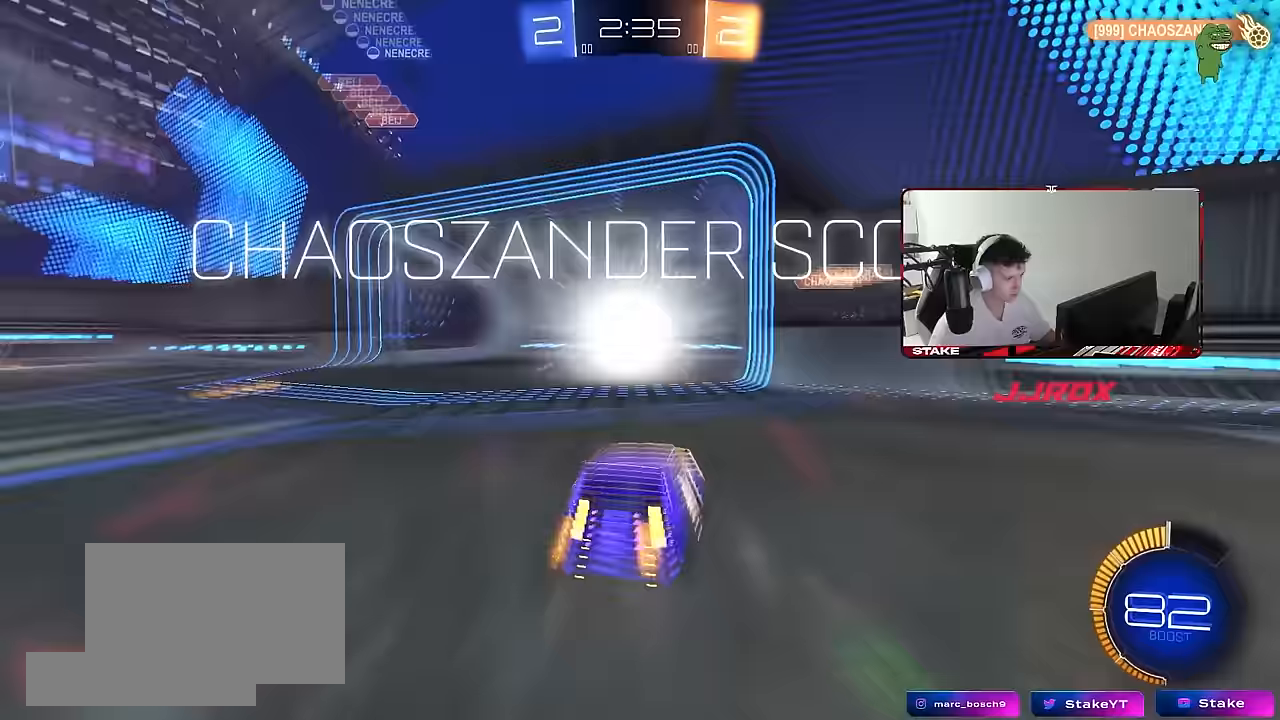
{"keys": ["s", "space", "tab"], "mouse": ["right"], "mouse_move": "still", "events": [[50, "a", "up"], [250, "tab", "down"], [333, "mouse_right", "down"], [383, "space", "down"], [433, "mouse_right", "up"], [483, "mouse_right", "down"]]}
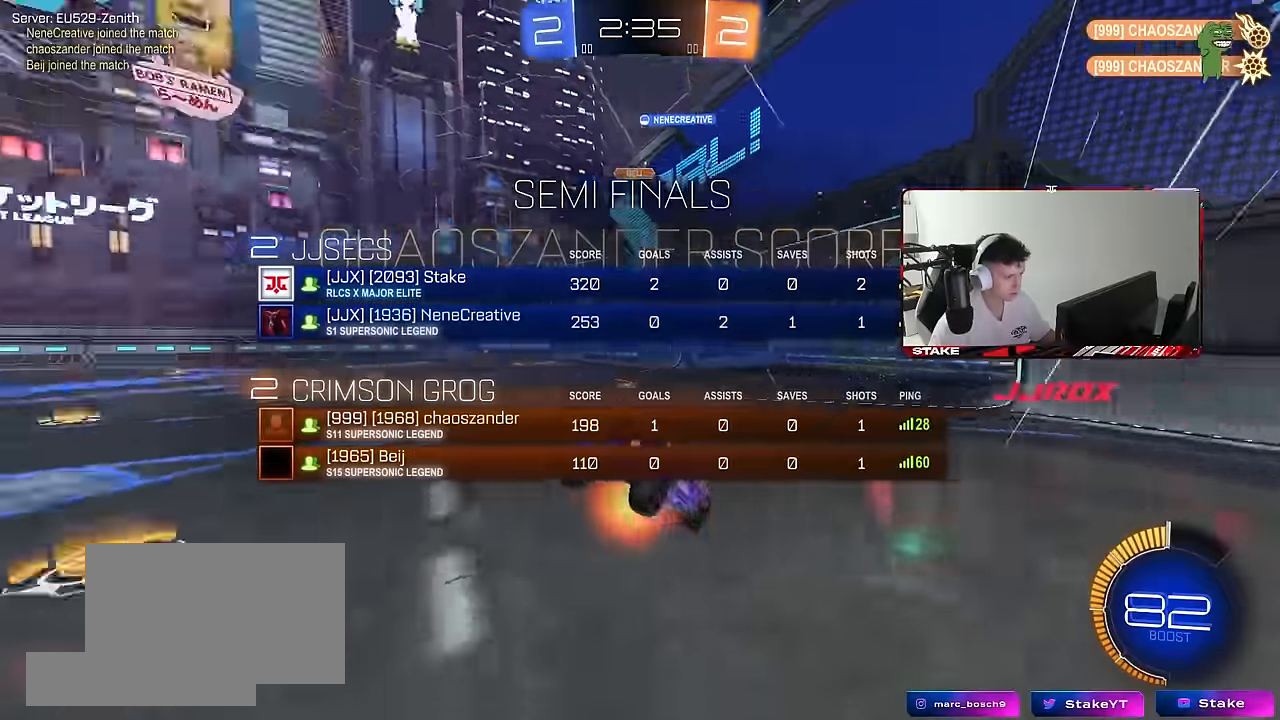
{"keys": [], "mouse": [], "mouse_move": "still", "events": [[67, "space", "up"], [350, "mouse_right", "up"], [400, "tab", "up"], [450, "s", "up"]]}
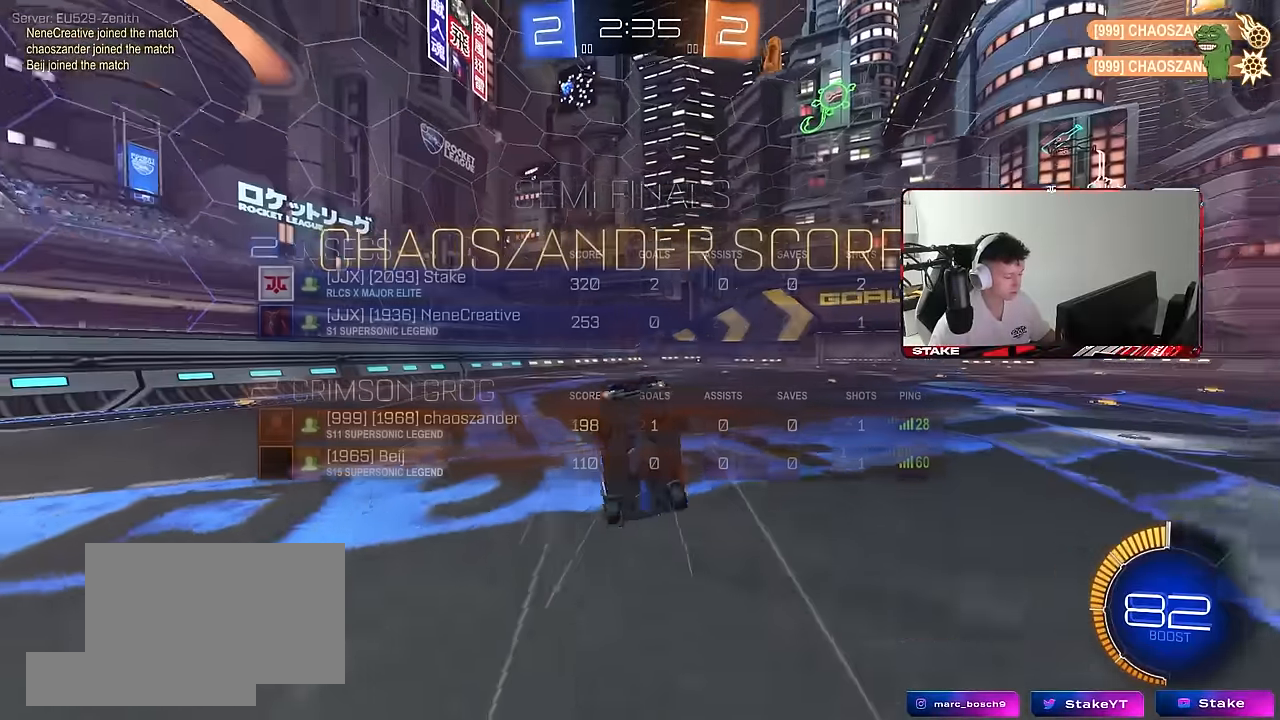
{"keys": ["a", "d", "q", "w"], "mouse": [], "mouse_move": "still", "events": [[33, "d", "down"], [83, "w", "down"], [133, "q", "down"], [417, "a", "down"]]}
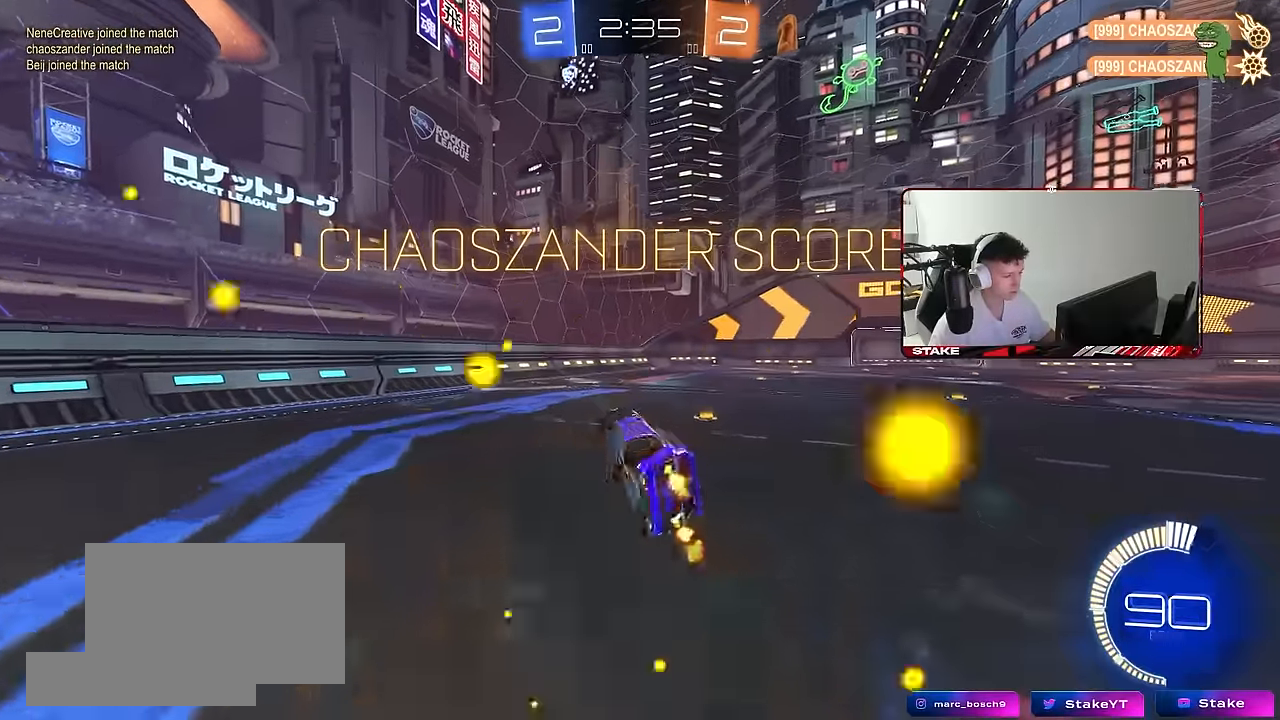
{"keys": ["w"], "mouse": [], "mouse_move": "still", "events": [[50, "d", "up"], [100, "a", "up"], [100, "q", "up"], [150, "w", "up"], [283, "w", "down"], [433, "d", "down"], [483, "d", "up"]]}